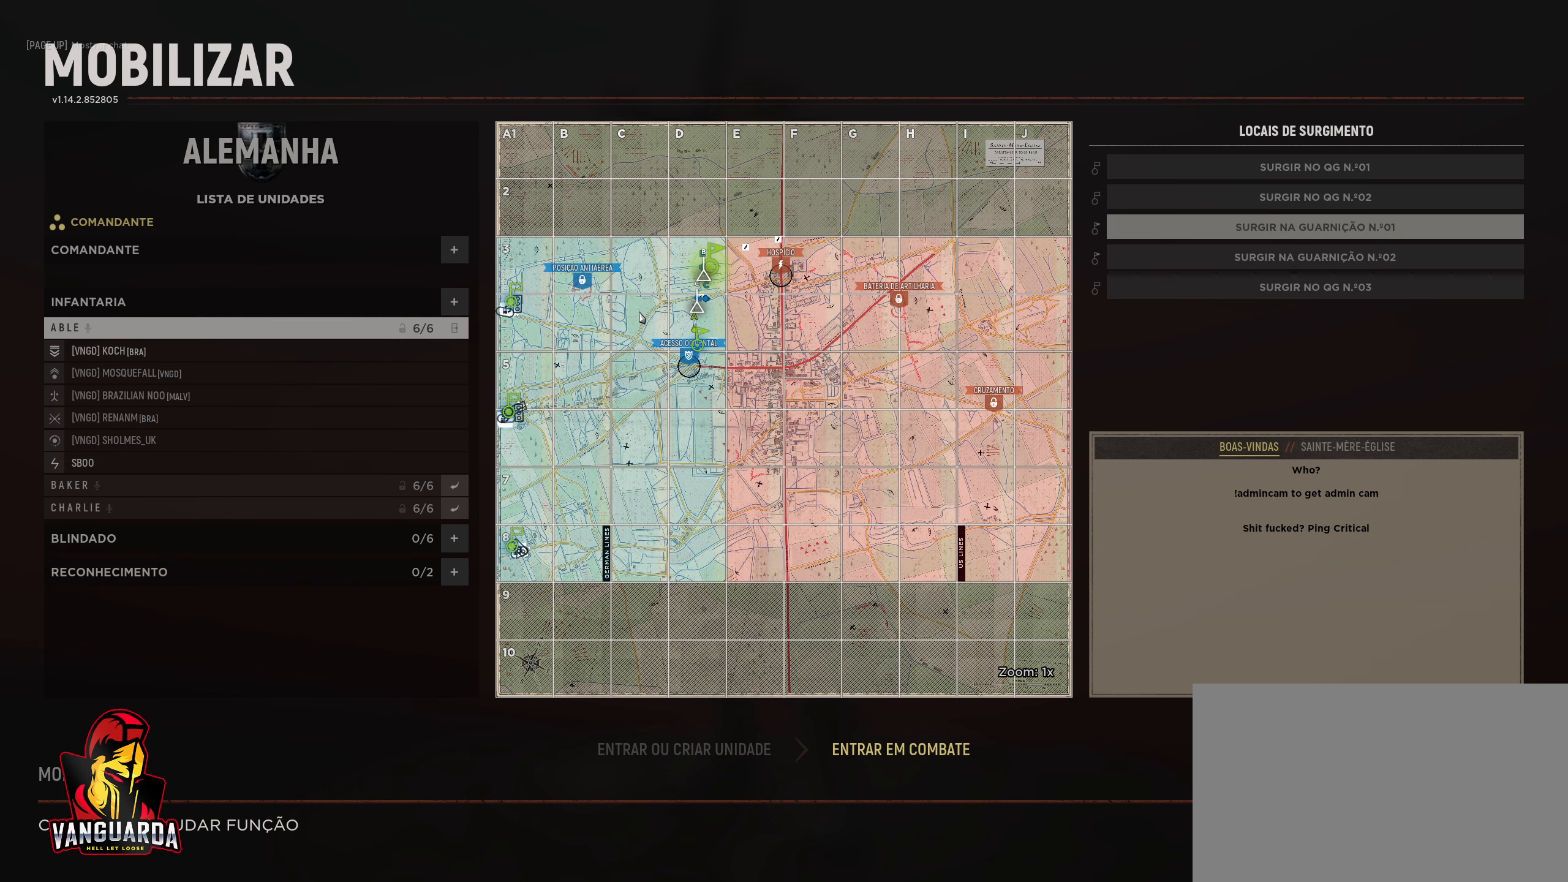
Gameplay with keyboard and mouse; each line is a JSON object with the keys and mouse buttons held at the frame after it. "events" lists presses ("down") and releases ("up") of "1", "2", "3", "4", "5", "a", "alt", "c", "caps_lock", "ctrl", "d", "e", "f", "g", "q", "r", "s", "shift", "space", "t", "tab", "v", "w", "x", "z", "mouse_left", "mouse_wheel" and "mouse_right" between this image and that frame as [ms after this image, input, new state], when the widget could be followed in between. "mouse_left", "mouse_wheel", "mouse_right" = the "left", "wheel", "right" buttons of the "mouse" list. No other keys are recorded. "wheel" means that the mouse wheel is clicked or scrolled. "mouse_move" is the direction in which the mouse moves at that frame (one of eight, or "still"), when it could be read.
{"keys": [], "mouse": [], "mouse_move": "left", "events": [[200, "tab", "down"], [350, "tab", "up"]]}
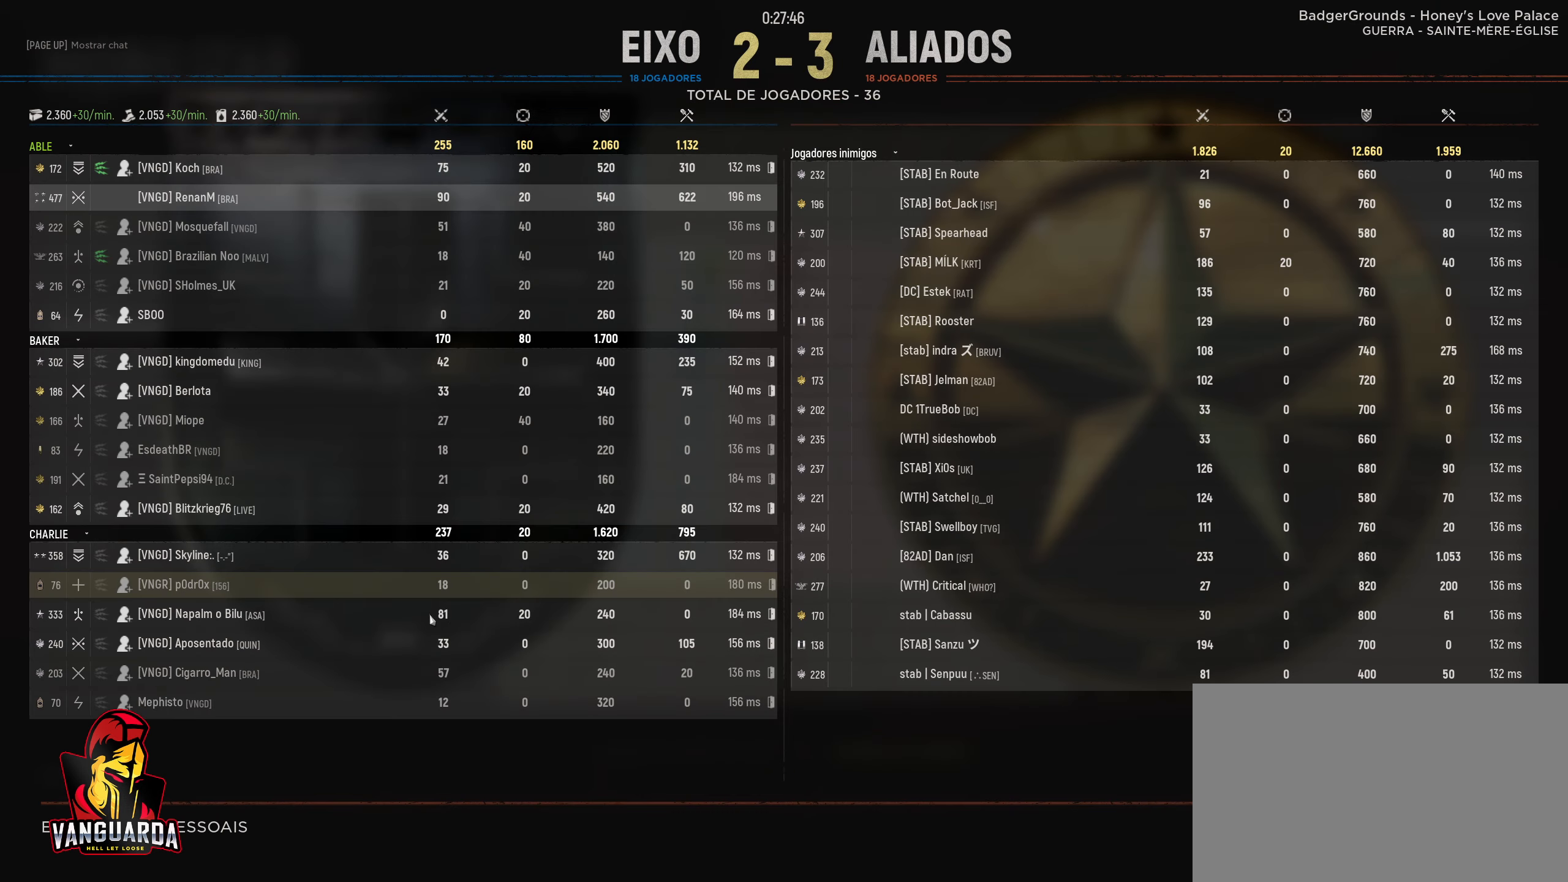
{"keys": [], "mouse": [], "mouse_move": "still", "events": []}
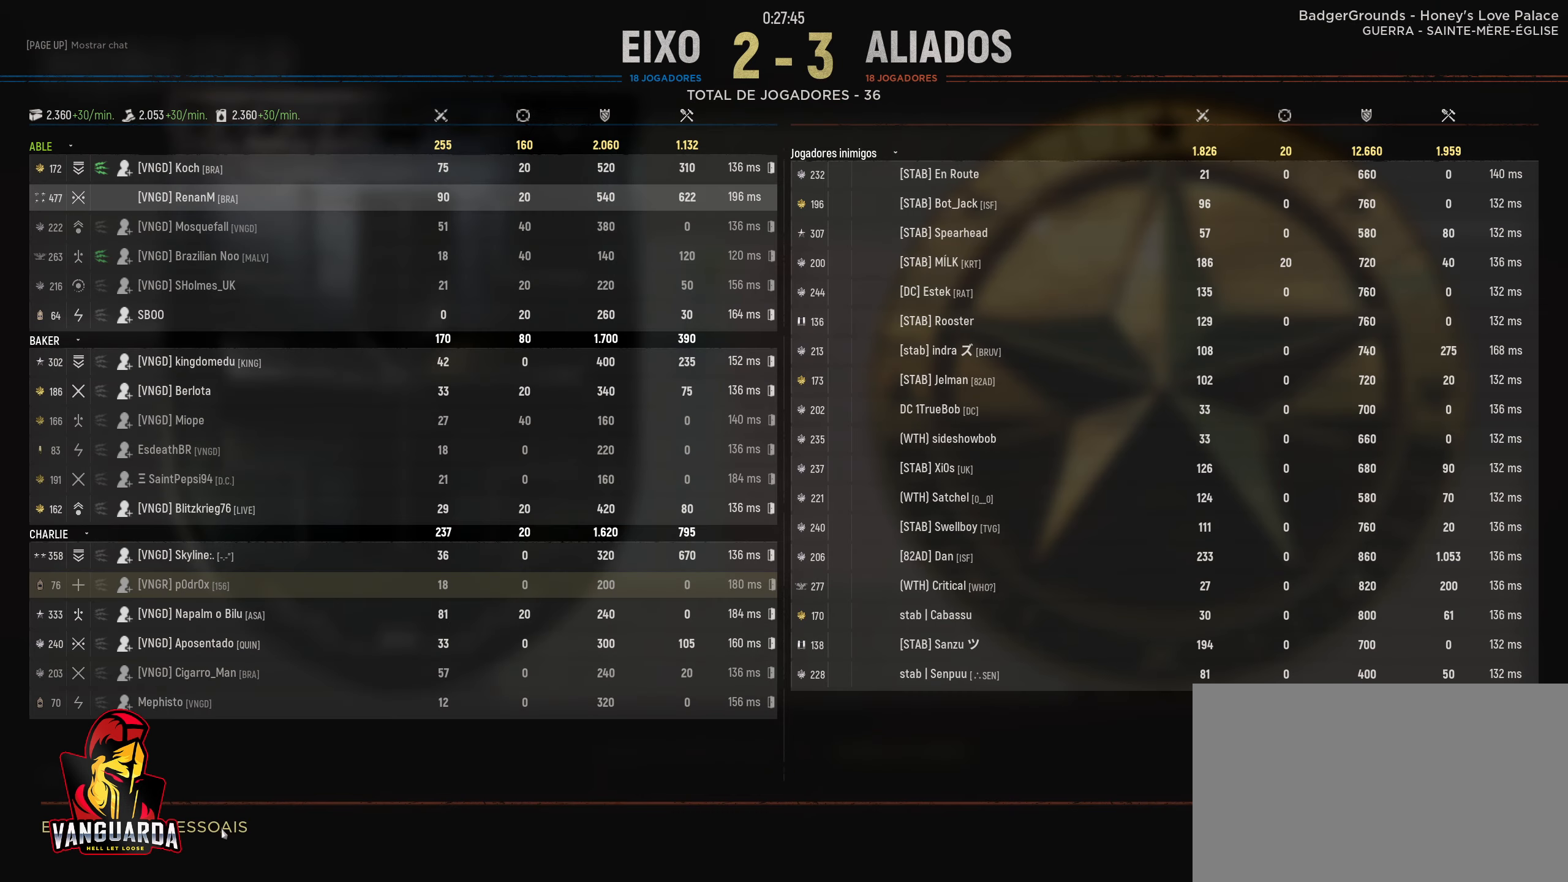
{"keys": [], "mouse": [], "mouse_move": "still", "events": [[33, "mouse_left", "down"], [133, "mouse_left", "up"]]}
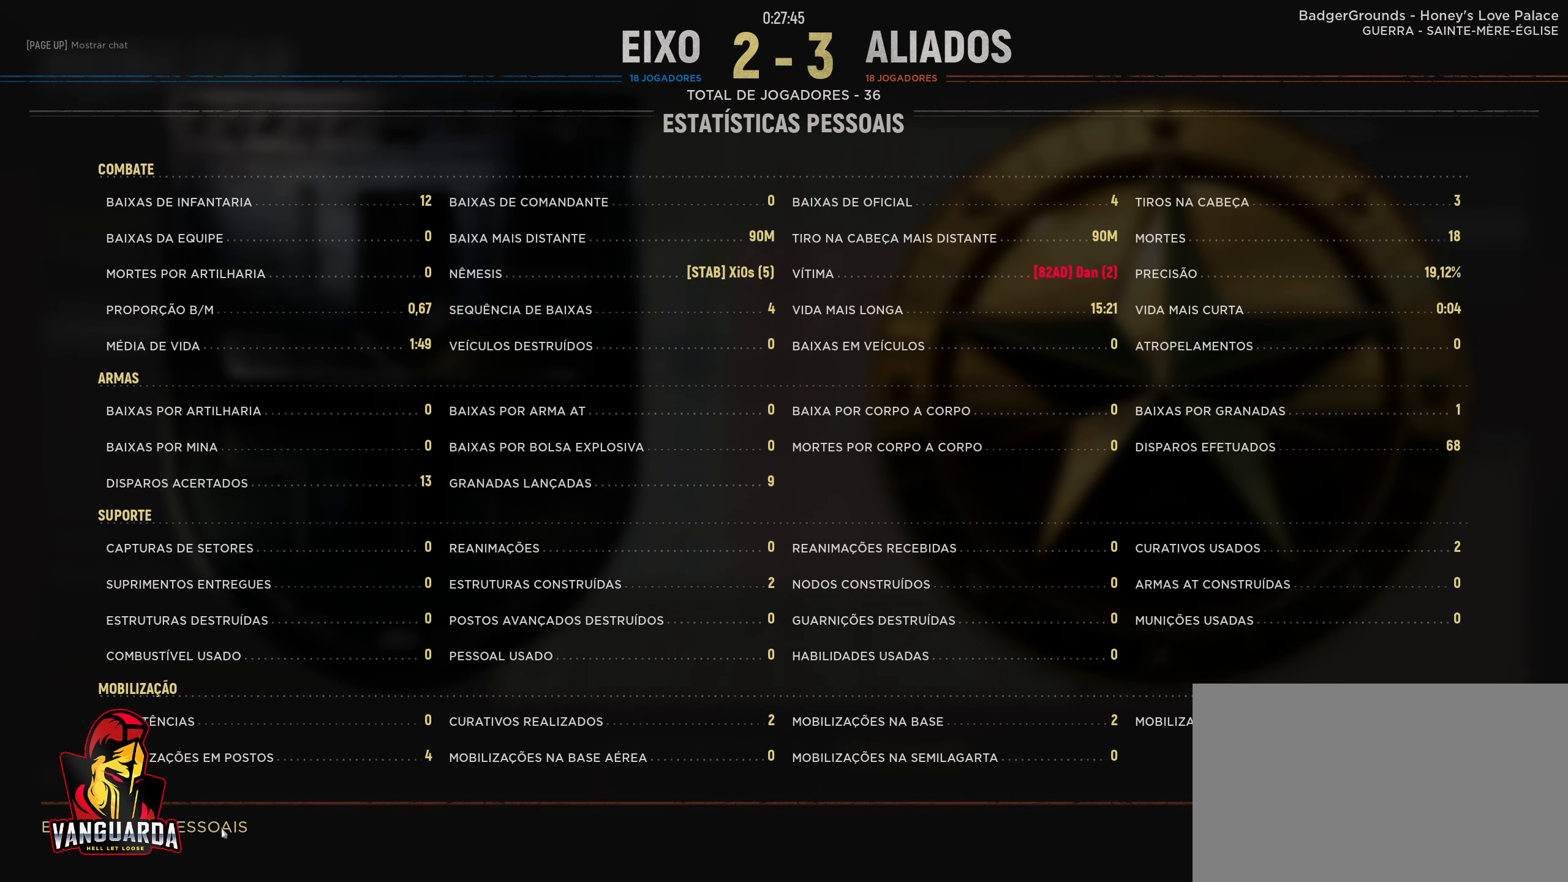
{"keys": [], "mouse": [], "mouse_move": "still", "events": []}
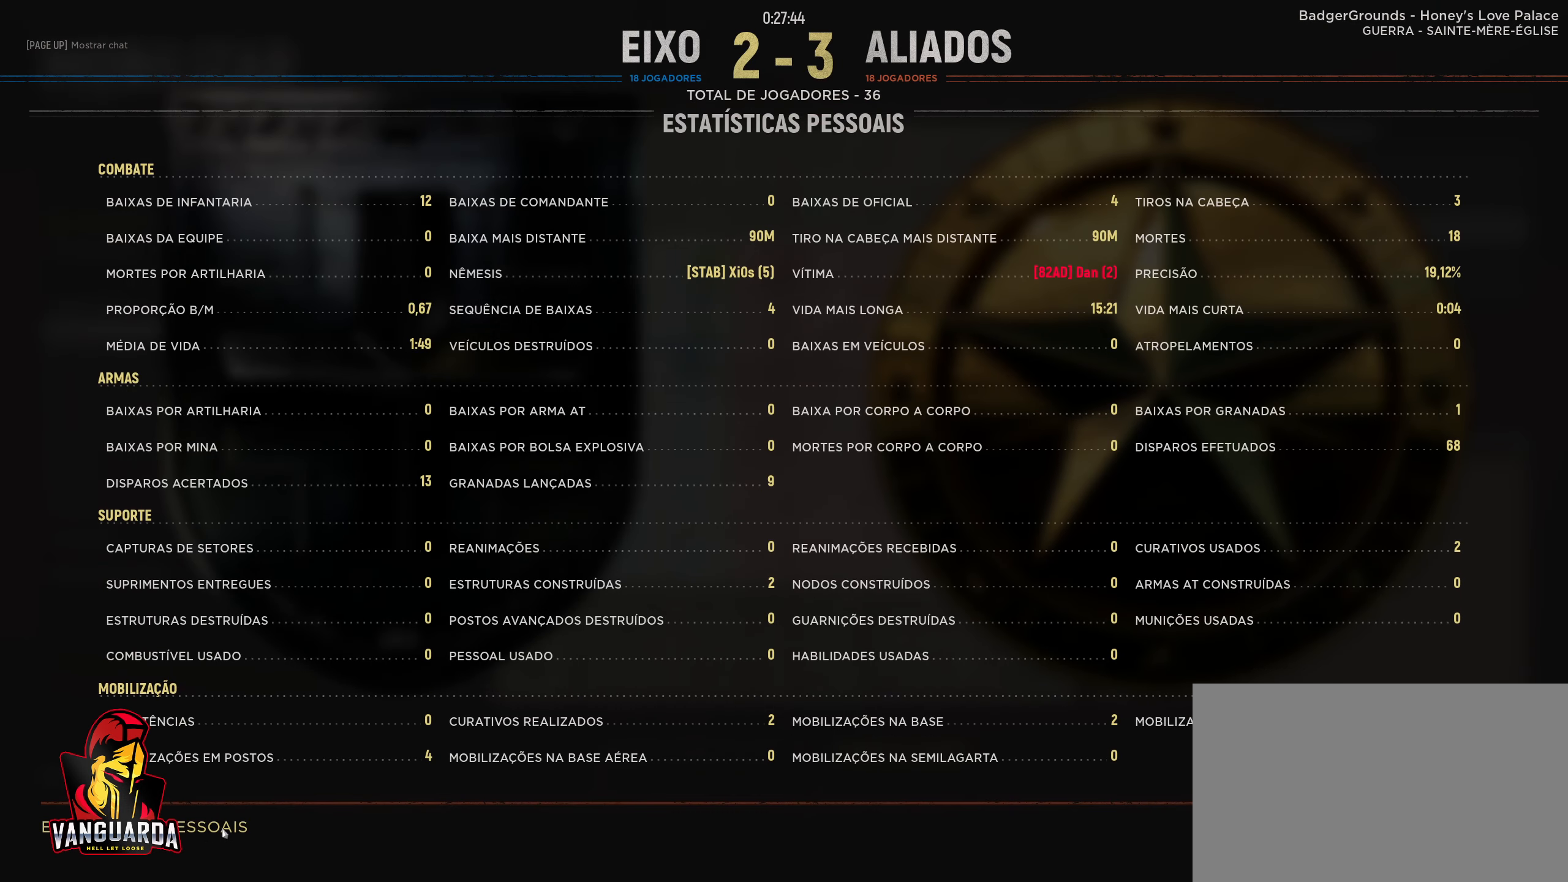
{"keys": [], "mouse": [], "mouse_move": "still", "events": []}
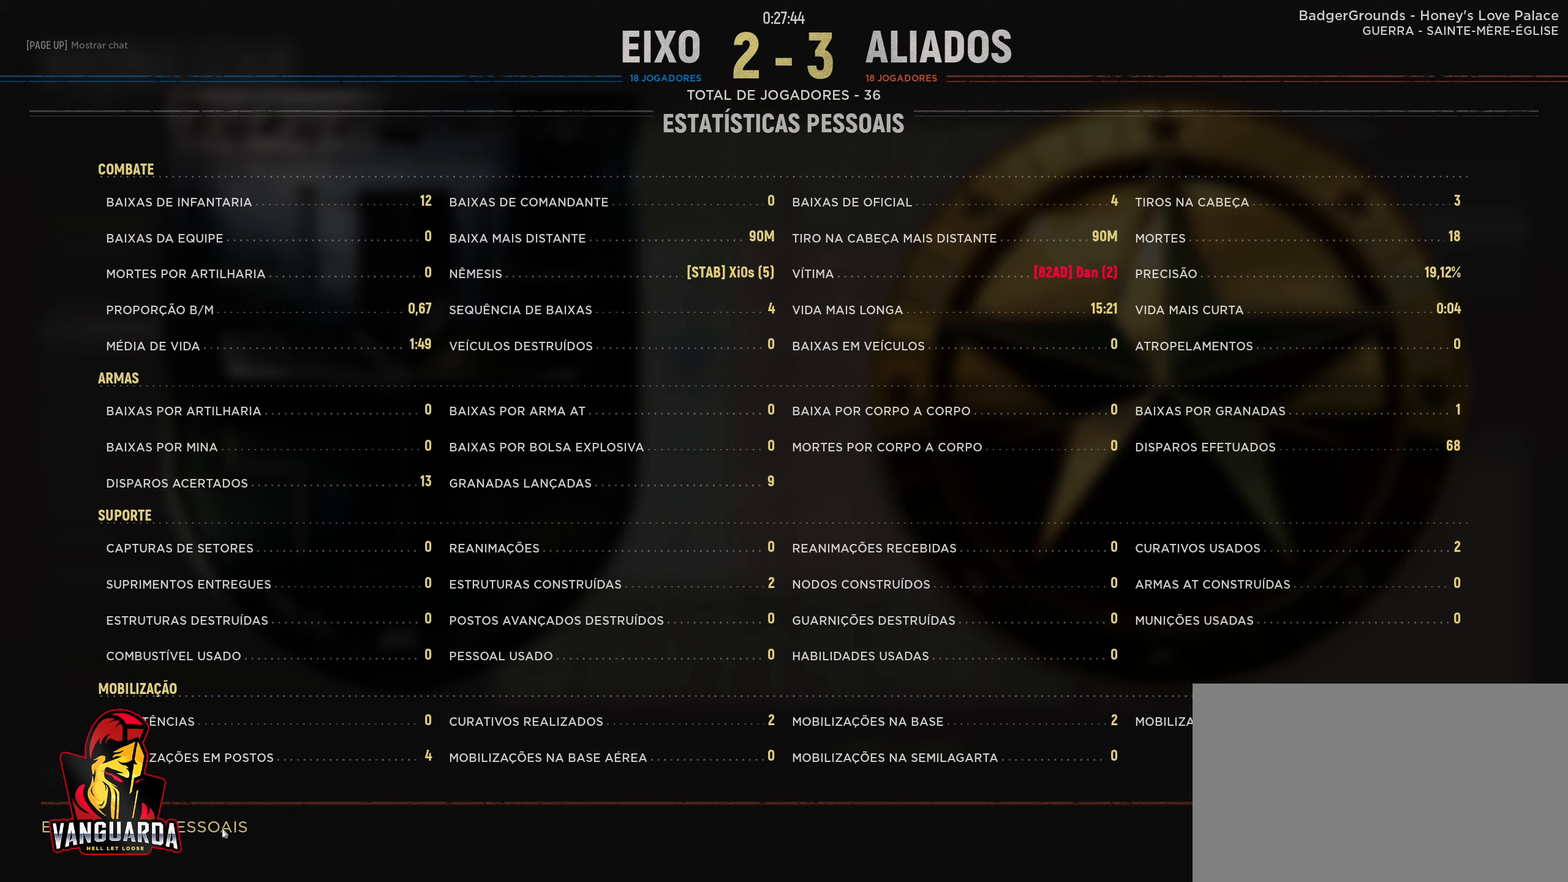
{"keys": [], "mouse": [], "mouse_move": "still", "events": []}
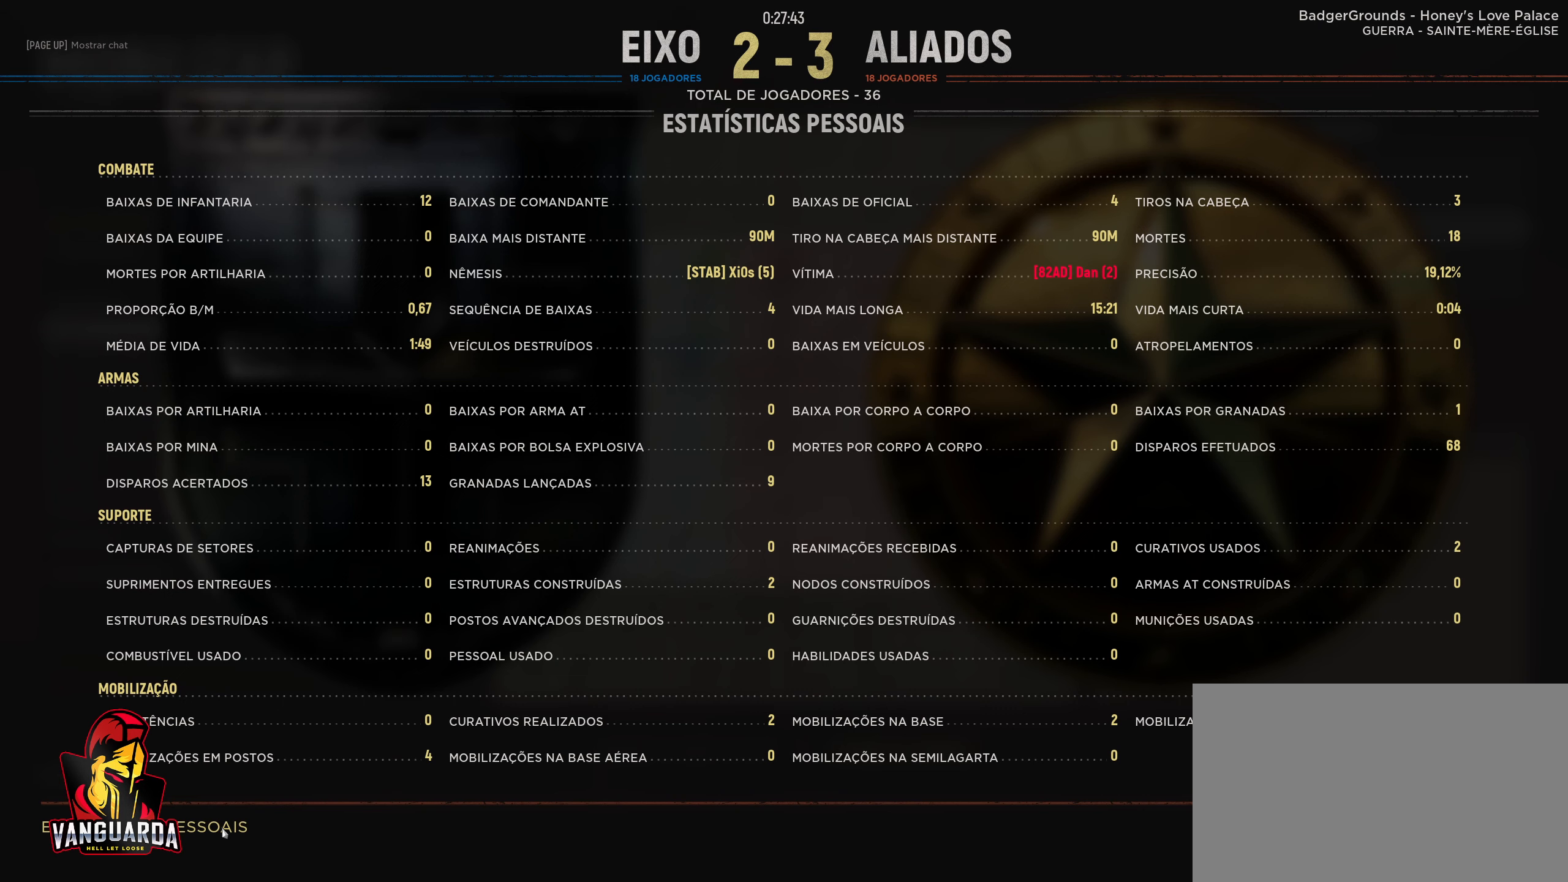
{"keys": [], "mouse": [], "mouse_move": "still", "events": []}
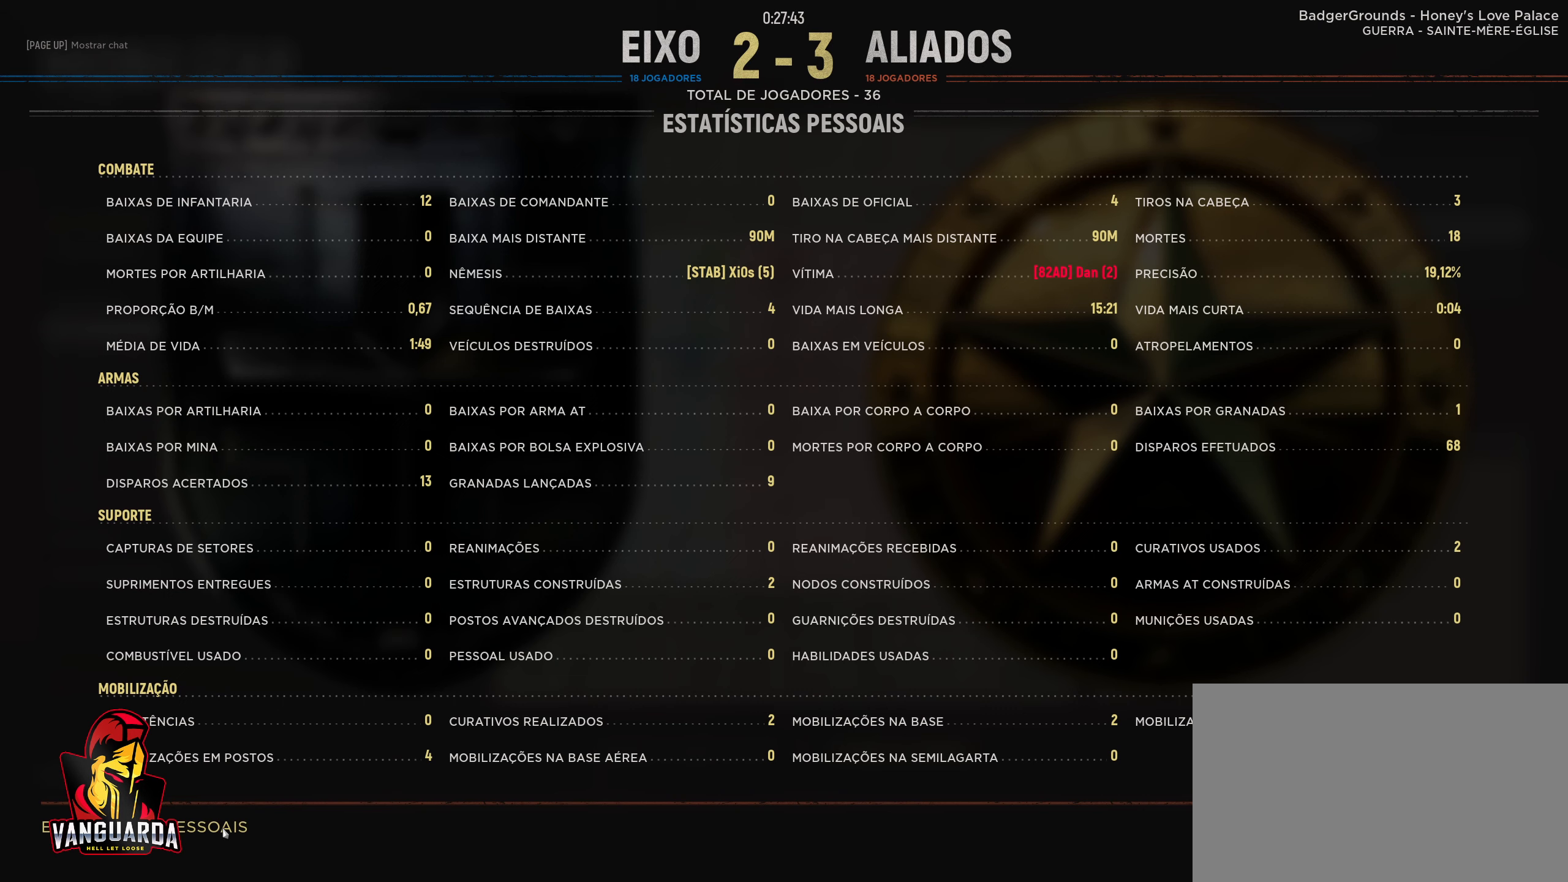
{"keys": [], "mouse": [], "mouse_move": "still", "events": []}
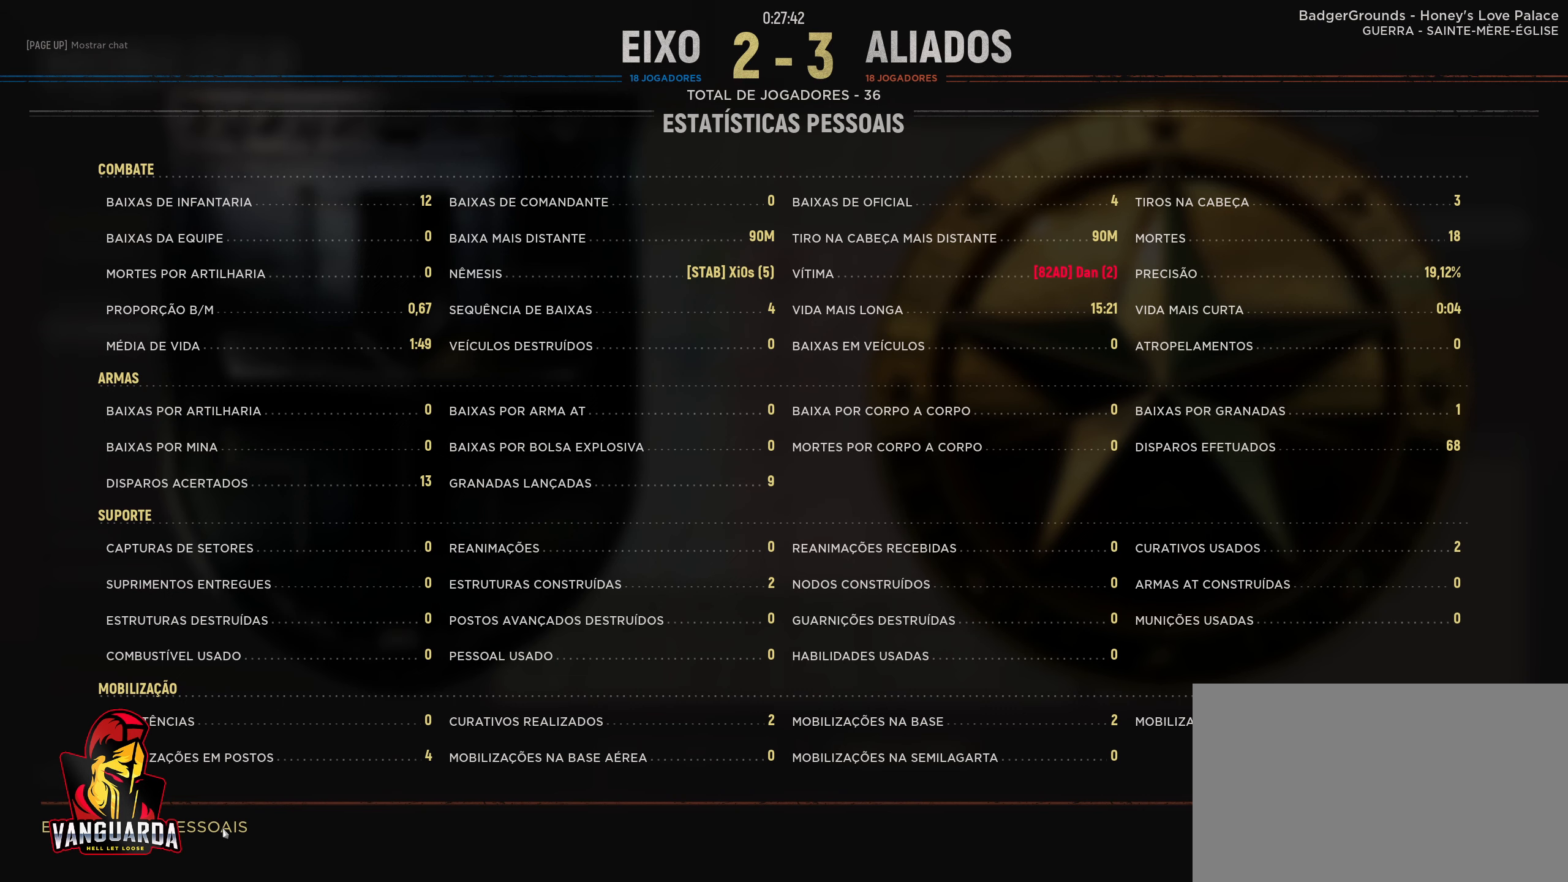
{"keys": [], "mouse": ["left"], "mouse_move": "still", "events": [[467, "mouse_left", "down"]]}
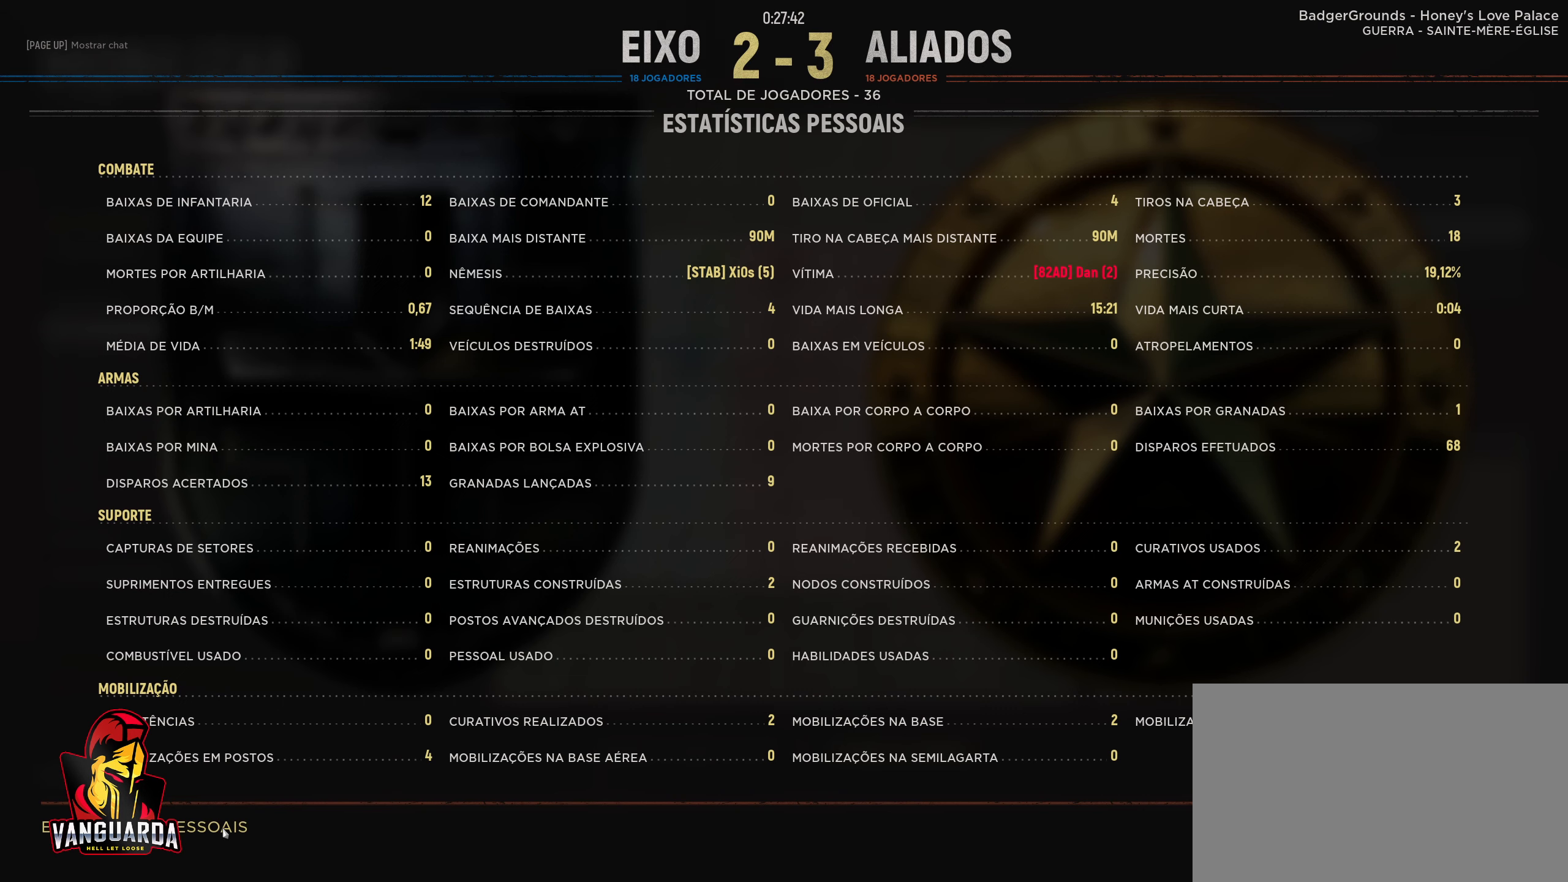
{"keys": ["tab"], "mouse": [], "mouse_move": "up-right", "events": [[100, "mouse_left", "up"], [334, "tab", "down"]]}
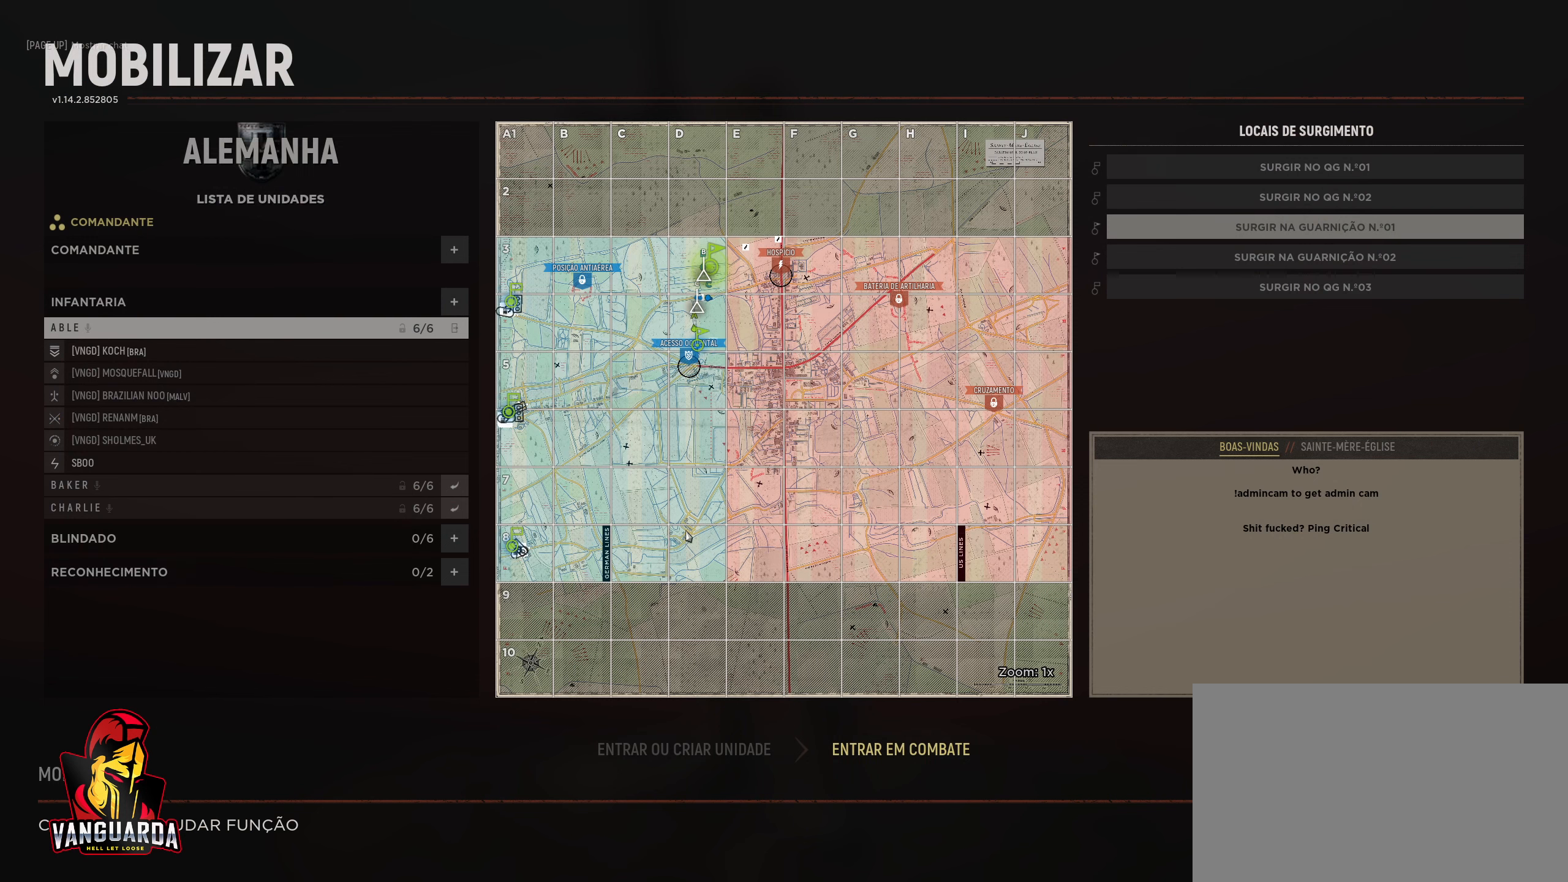
{"keys": [], "mouse": [], "mouse_move": "still", "events": [[17, "tab", "up"]]}